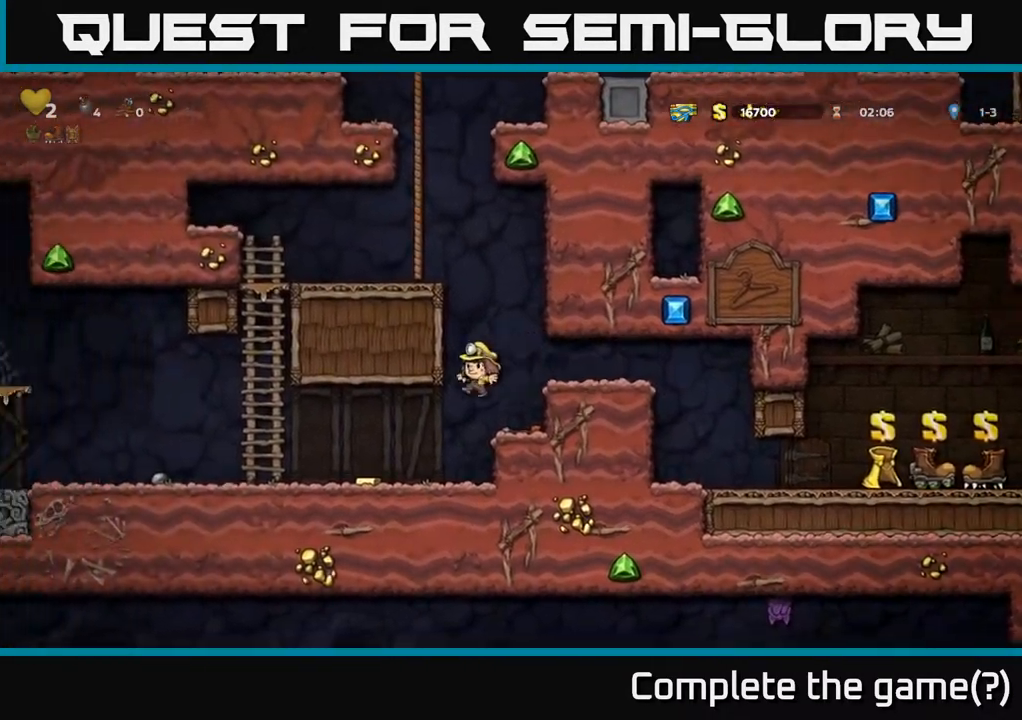
Gameplay with a controller (Xbox layout); each line is a JSON object with the inputs held at the frame after it. "events" lists button and stick changes between this image and that frame as [ms after this image, input, new state], when the widget could be followed in between.
{"buttons": ["A", "DPAD_RIGHT"], "left_stick": "center", "right_stick": "center", "events": [[83, "DPAD_LEFT", "down"], [317, "DPAD_LEFT", "up"], [350, "DPAD_RIGHT", "down"], [417, "A", "down"]]}
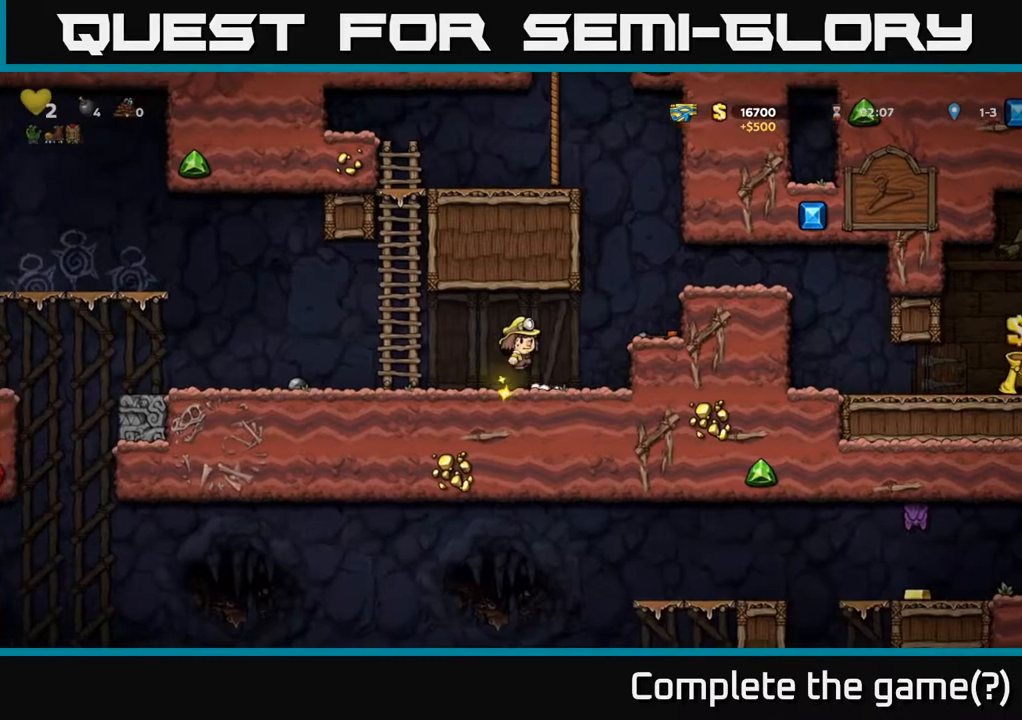
{"buttons": ["DPAD_LEFT"], "left_stick": "center", "right_stick": "center", "events": [[67, "A", "up"], [217, "DPAD_DOWN", "down"], [233, "DPAD_RIGHT", "up"], [383, "X", "down"], [500, "DPAD_DOWN", "up"], [500, "DPAD_LEFT", "down"], [500, "X", "up"]]}
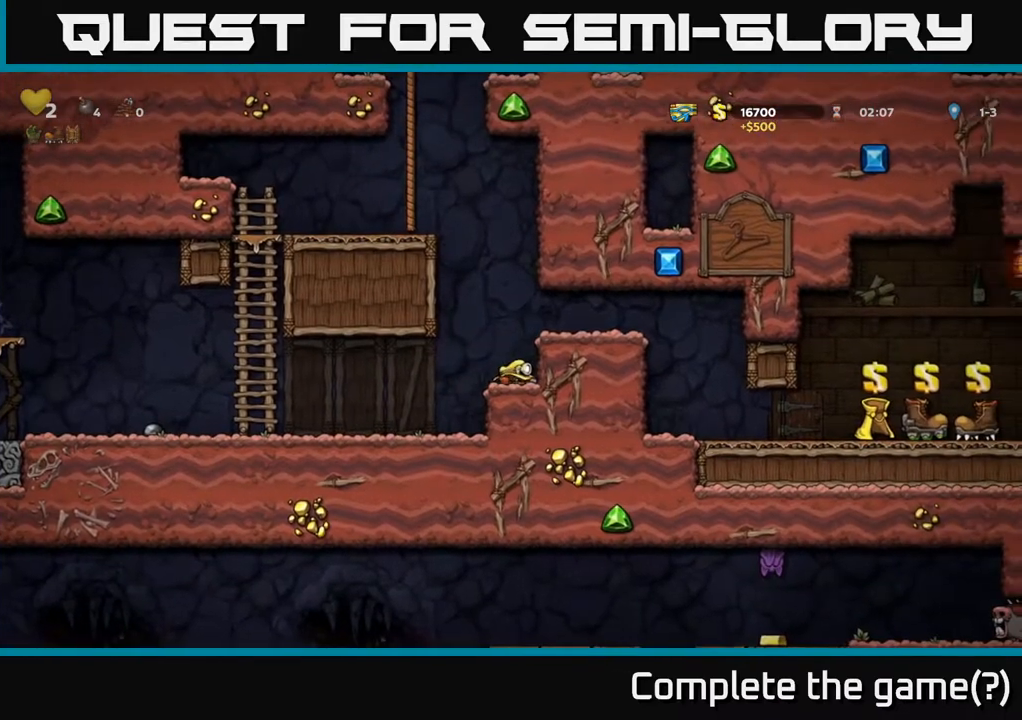
{"buttons": ["DPAD_LEFT"], "left_stick": "center", "right_stick": "center", "events": []}
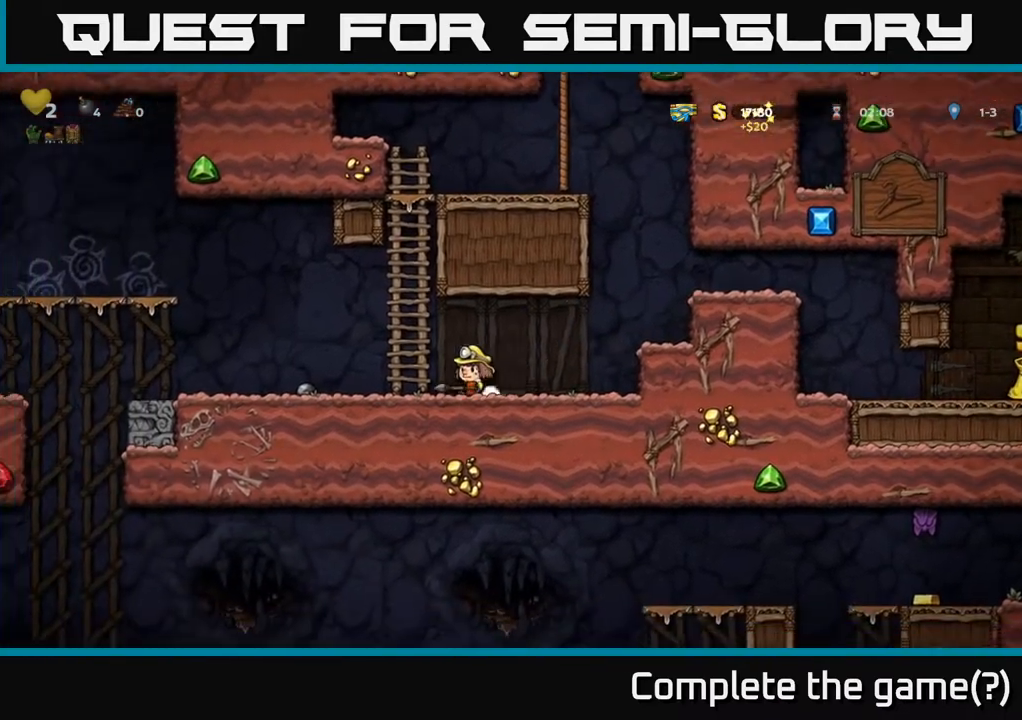
{"buttons": ["DPAD_DOWN"], "left_stick": "center", "right_stick": "center", "events": [[283, "A", "down"], [400, "A", "up"], [450, "DPAD_DOWN", "down"], [467, "DPAD_LEFT", "up"]]}
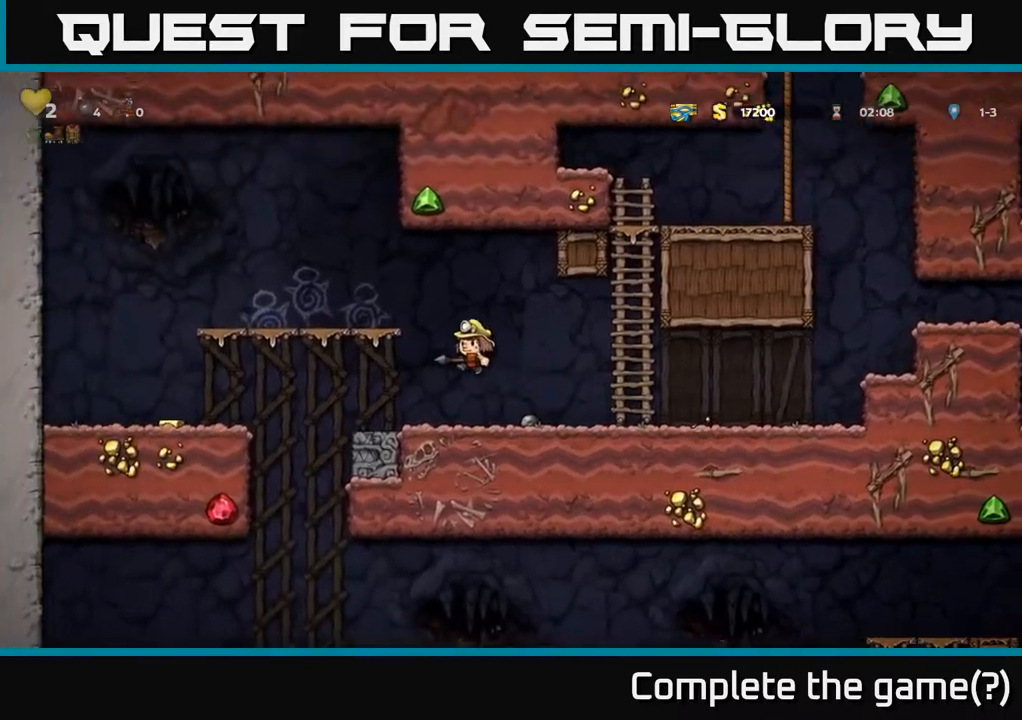
{"buttons": ["DPAD_LEFT"], "left_stick": "center", "right_stick": "center", "events": [[17, "X", "down"], [67, "X", "up"], [133, "DPAD_DOWN", "up"], [150, "DPAD_RIGHT", "down"], [300, "DPAD_RIGHT", "up"], [383, "DPAD_LEFT", "down"]]}
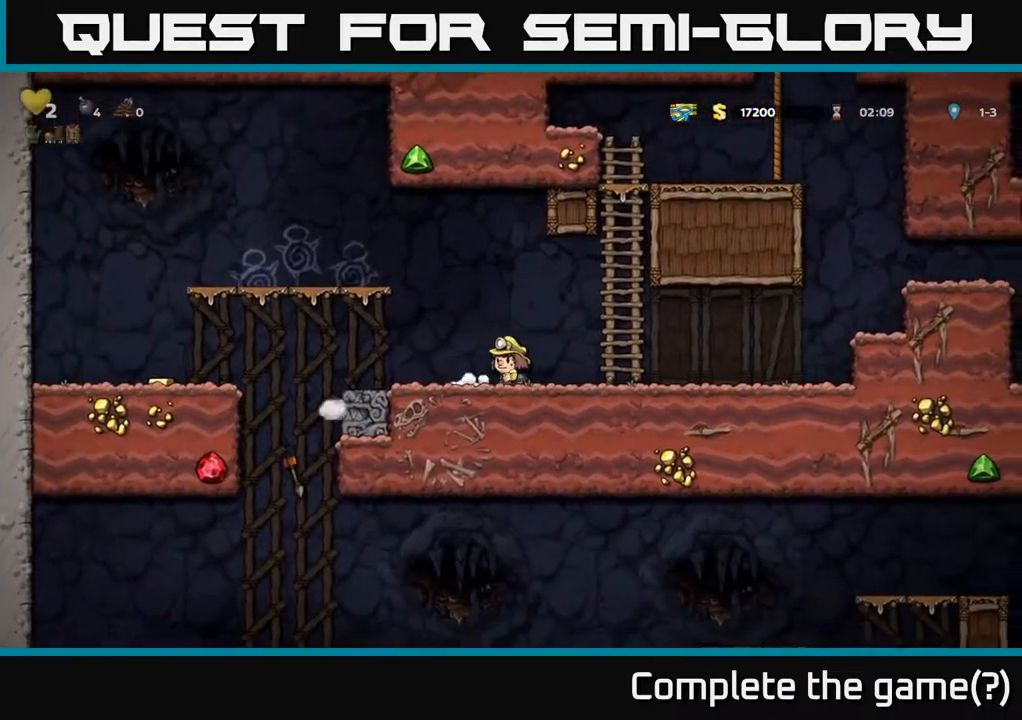
{"buttons": ["DPAD_LEFT"], "left_stick": "center", "right_stick": "center", "events": [[217, "A", "down"], [317, "A", "up"]]}
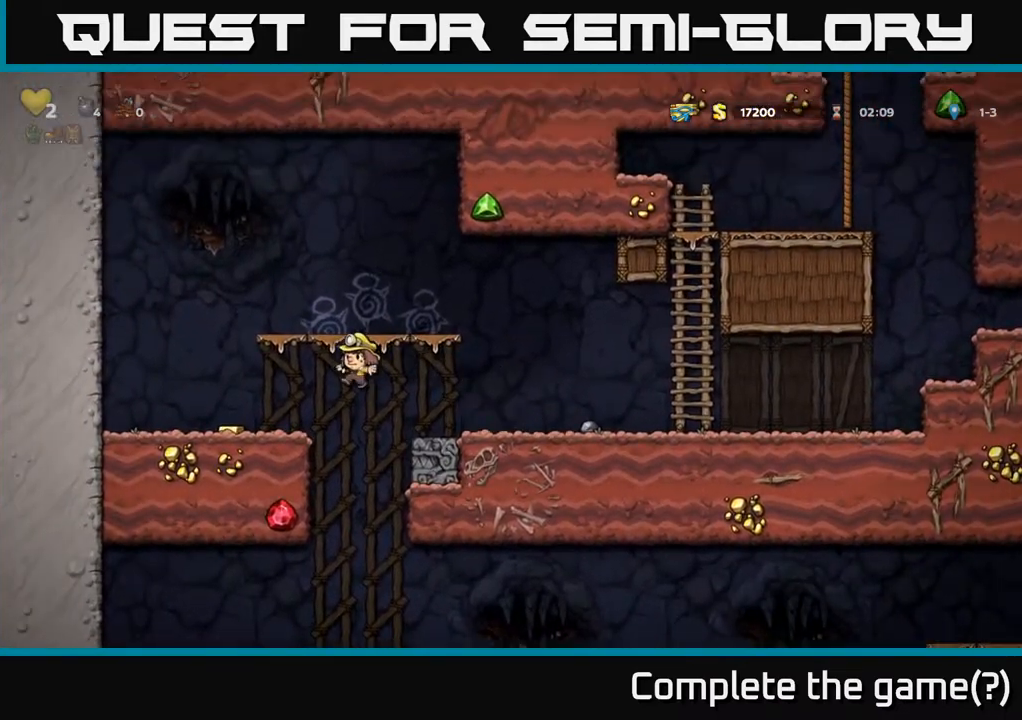
{"buttons": ["DPAD_RIGHT"], "left_stick": "center", "right_stick": "center", "events": [[233, "DPAD_LEFT", "up"], [267, "DPAD_RIGHT", "down"]]}
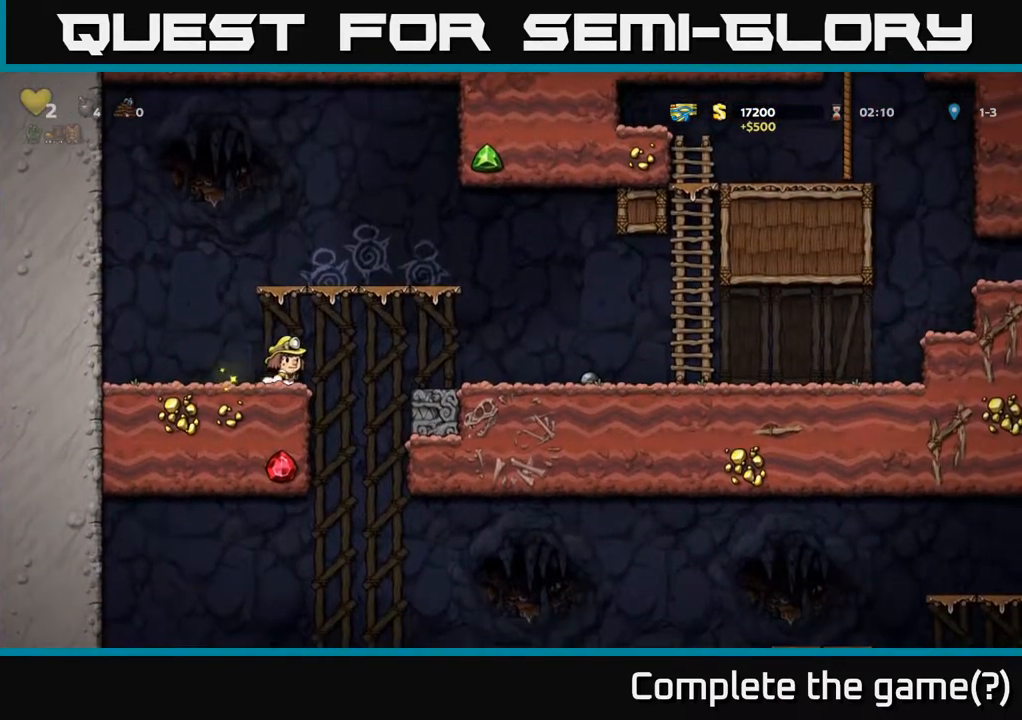
{"buttons": ["DPAD_RIGHT"], "left_stick": "center", "right_stick": "center", "events": []}
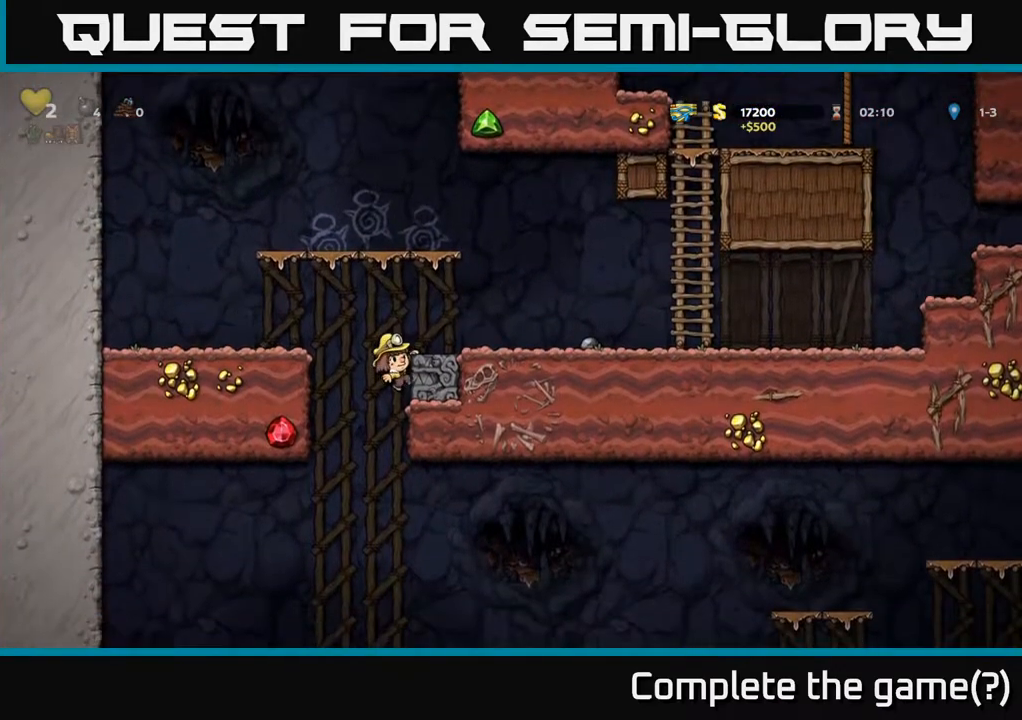
{"buttons": ["DPAD_RIGHT"], "left_stick": "center", "right_stick": "center", "events": []}
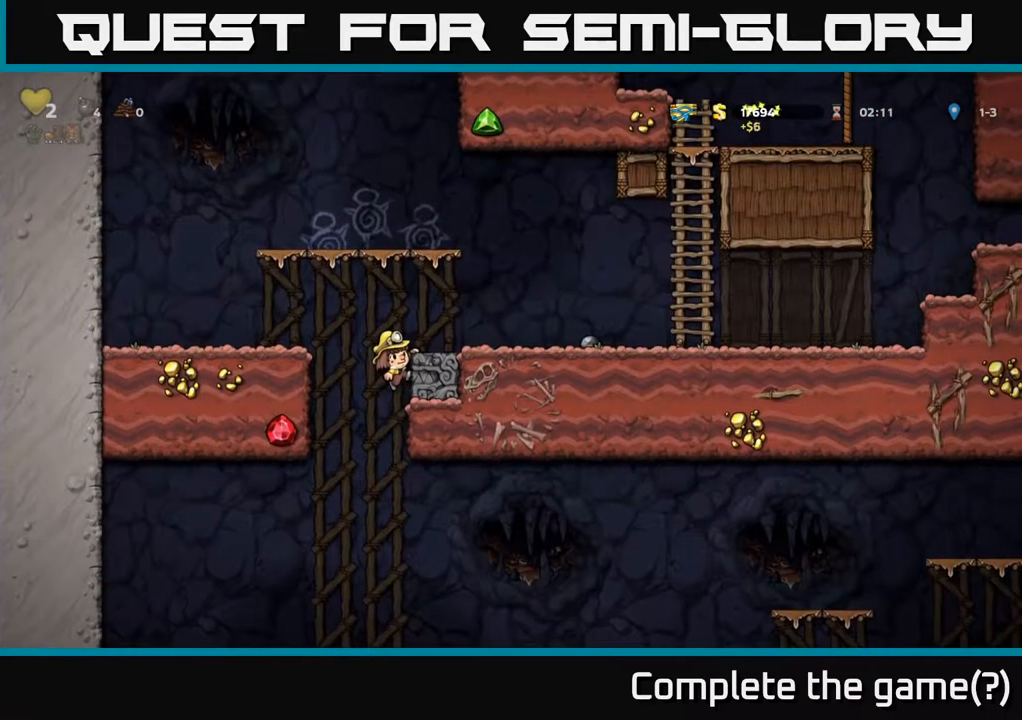
{"buttons": ["DPAD_DOWN", "DPAD_RIGHT"], "left_stick": "center", "right_stick": "center", "events": [[67, "DPAD_DOWN", "down"], [117, "DPAD_RIGHT", "up"], [150, "DPAD_RIGHT", "down"]]}
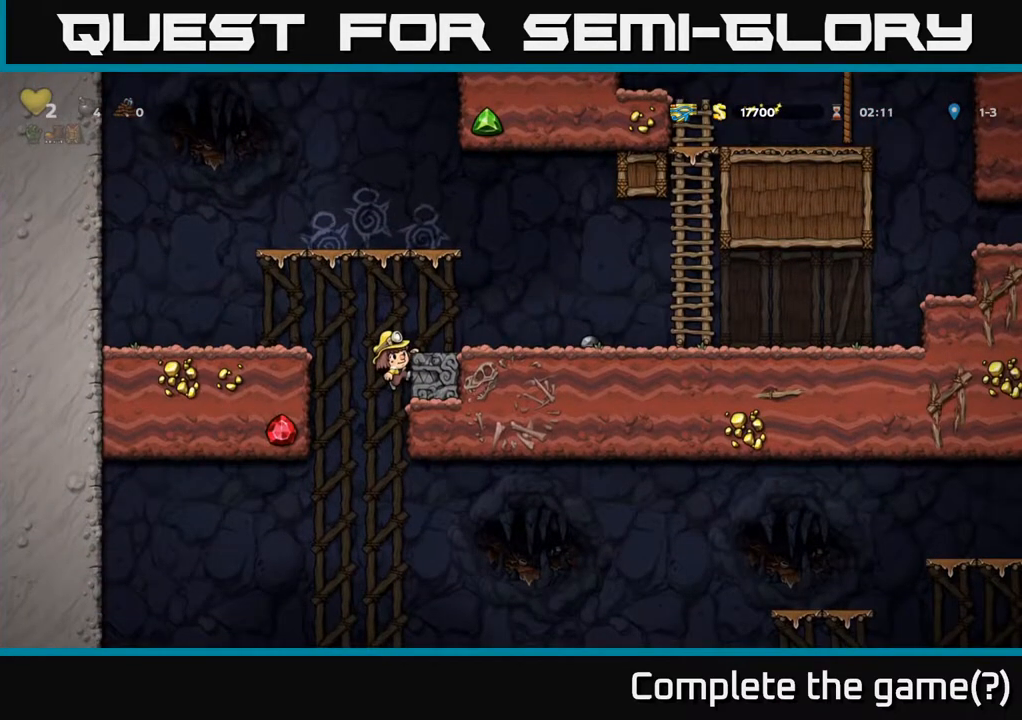
{"buttons": ["DPAD_DOWN", "DPAD_RIGHT"], "left_stick": "center", "right_stick": "center", "events": []}
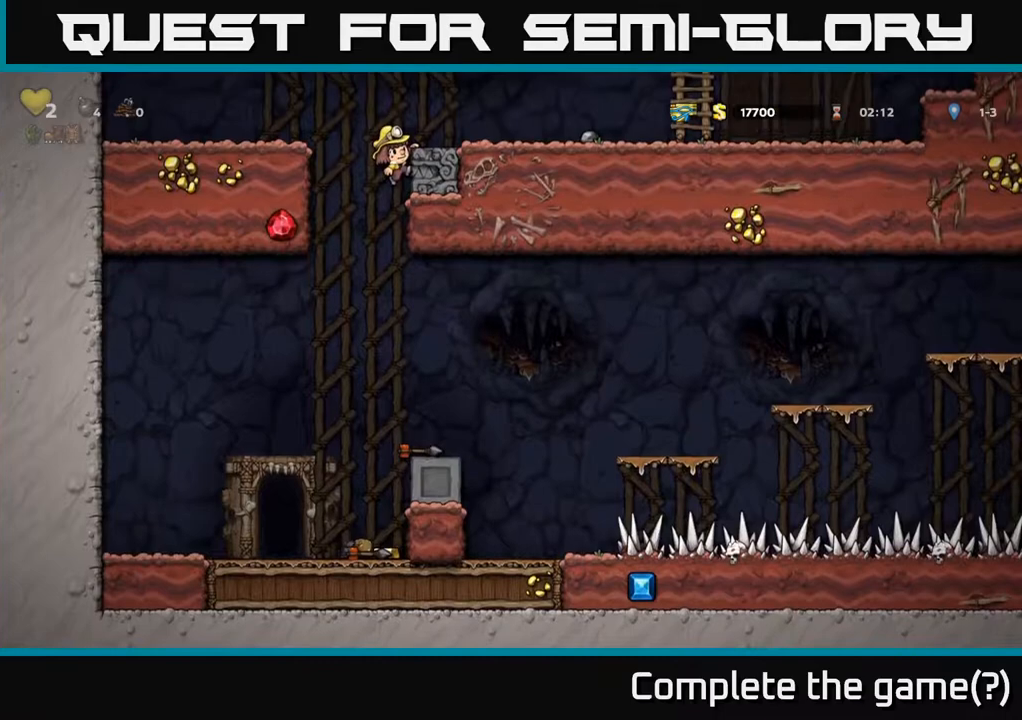
{"buttons": ["DPAD_RIGHT"], "left_stick": "center", "right_stick": "center", "events": [[83, "A", "down"], [100, "DPAD_RIGHT", "up"], [167, "A", "up"], [167, "DPAD_DOWN", "up"], [433, "DPAD_RIGHT", "down"]]}
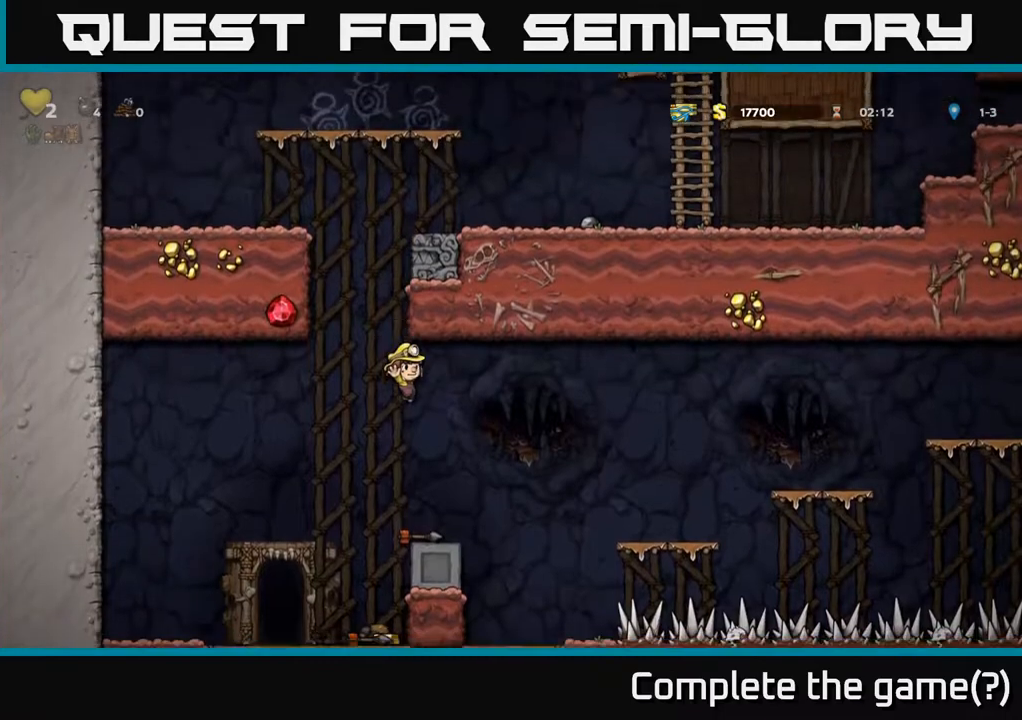
{"buttons": ["DPAD_LEFT"], "left_stick": "center", "right_stick": "center", "events": [[33, "DPAD_RIGHT", "up"], [200, "DPAD_DOWN", "down"], [300, "X", "down"], [417, "X", "up"], [450, "DPAD_DOWN", "up"], [483, "DPAD_LEFT", "down"]]}
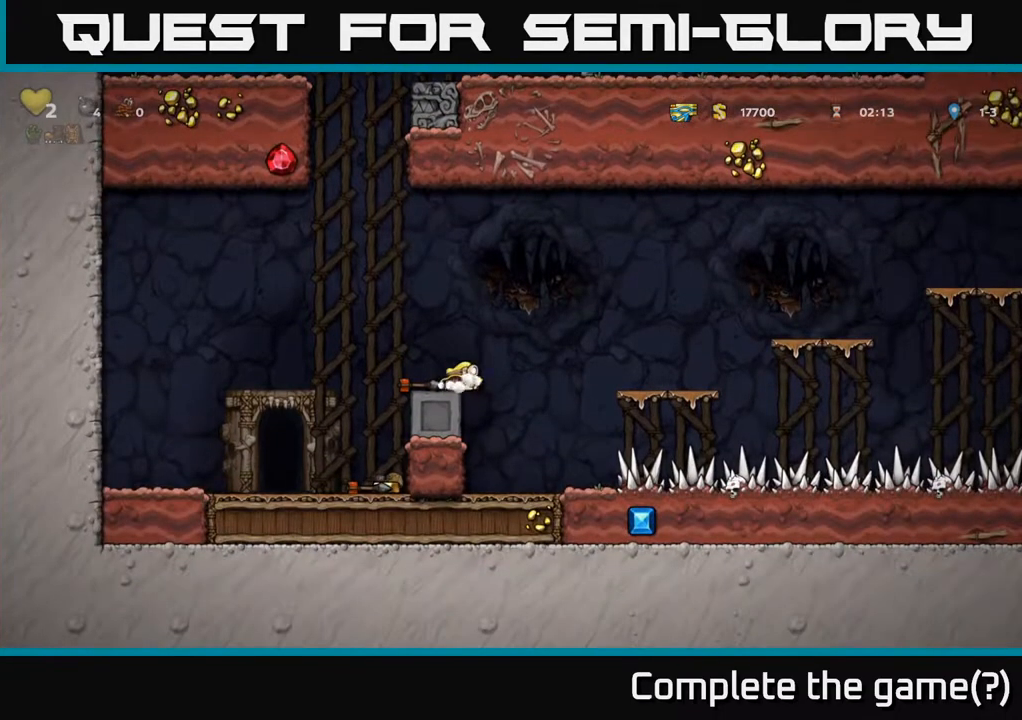
{"buttons": ["DPAD_DOWN"], "left_stick": "center", "right_stick": "center", "events": [[83, "DPAD_LEFT", "up"], [100, "DPAD_DOWN", "down"], [117, "DPAD_RIGHT", "down"], [133, "DPAD_DOWN", "up"], [183, "DPAD_RIGHT", "up"], [317, "DPAD_DOWN", "down"], [417, "X", "down"], [500, "X", "up"]]}
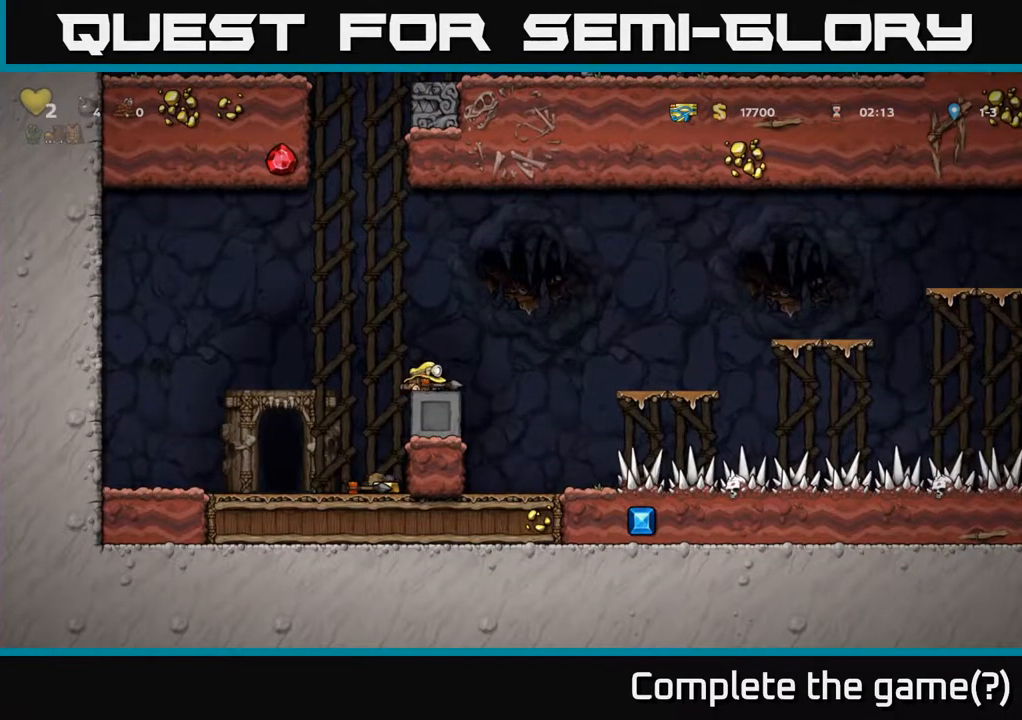
{"buttons": [], "left_stick": "center", "right_stick": "center", "events": [[33, "DPAD_DOWN", "up"], [50, "DPAD_LEFT", "down"], [233, "DPAD_LEFT", "up"], [350, "DPAD_RIGHT", "down"], [483, "DPAD_RIGHT", "up"]]}
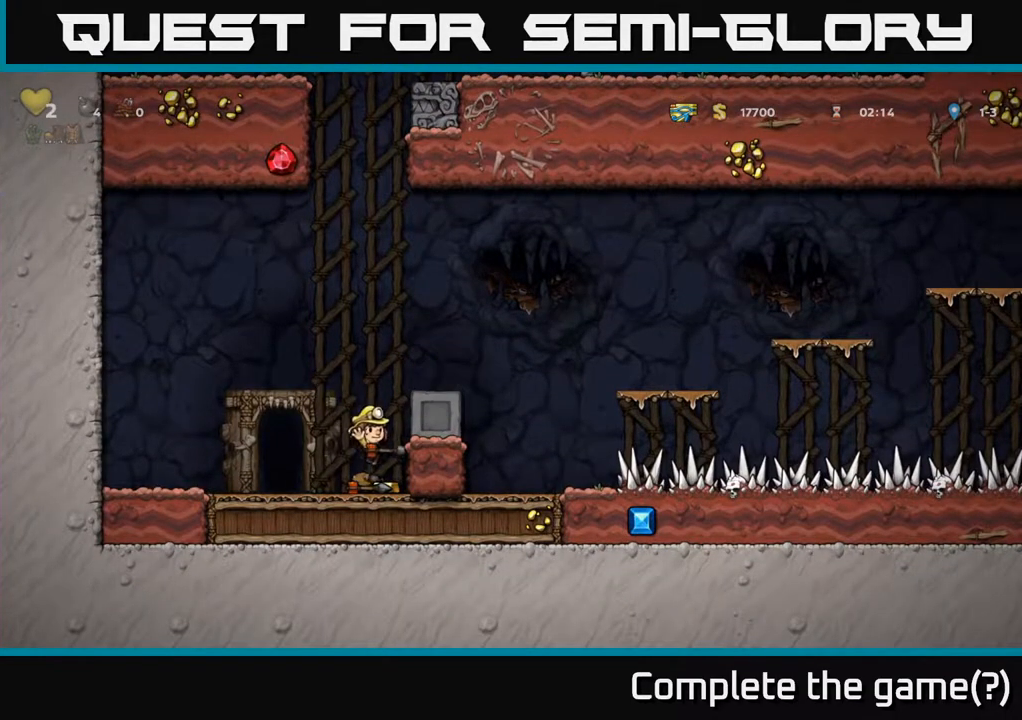
{"buttons": ["DPAD_RIGHT"], "left_stick": "center", "right_stick": "center", "events": [[150, "A", "down"], [317, "A", "up"], [317, "DPAD_RIGHT", "down"]]}
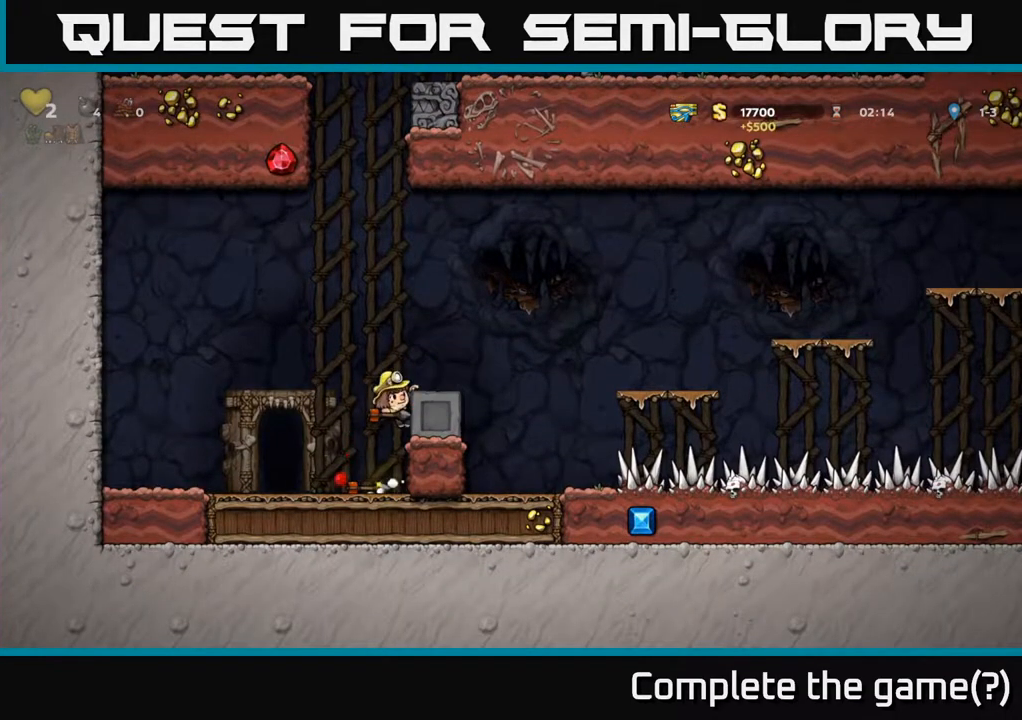
{"buttons": ["DPAD_RIGHT"], "left_stick": "center", "right_stick": "center", "events": [[17, "A", "down"], [150, "A", "up"], [200, "DPAD_RIGHT", "up"], [417, "DPAD_RIGHT", "down"]]}
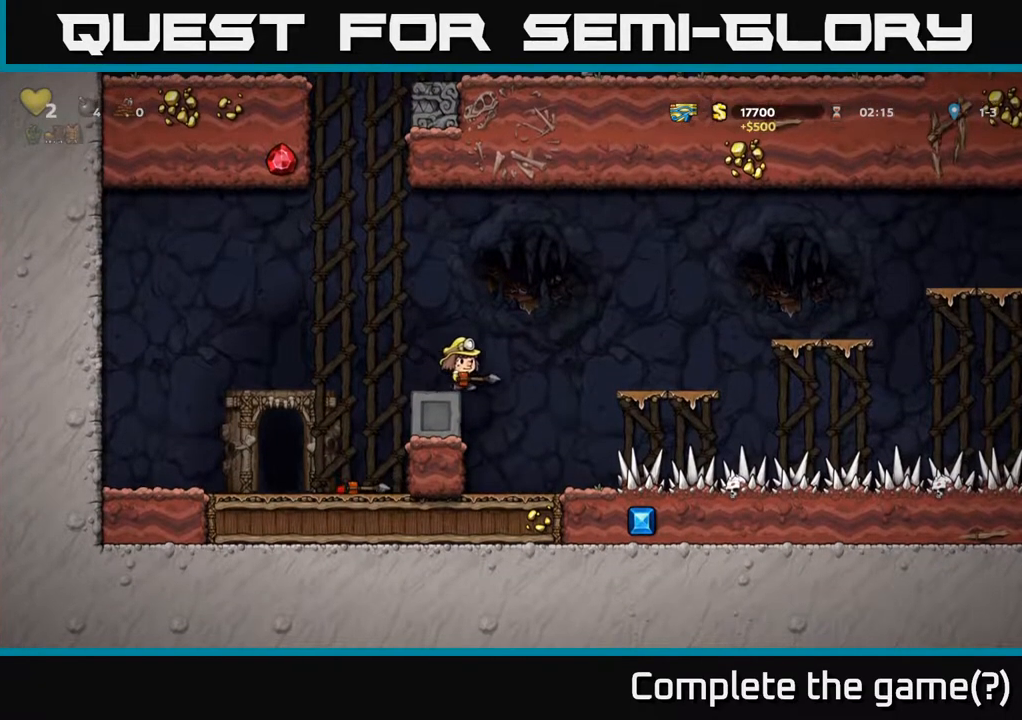
{"buttons": ["DPAD_RIGHT"], "left_stick": "center", "right_stick": "center", "events": [[83, "DPAD_RIGHT", "up"], [300, "DPAD_RIGHT", "down"]]}
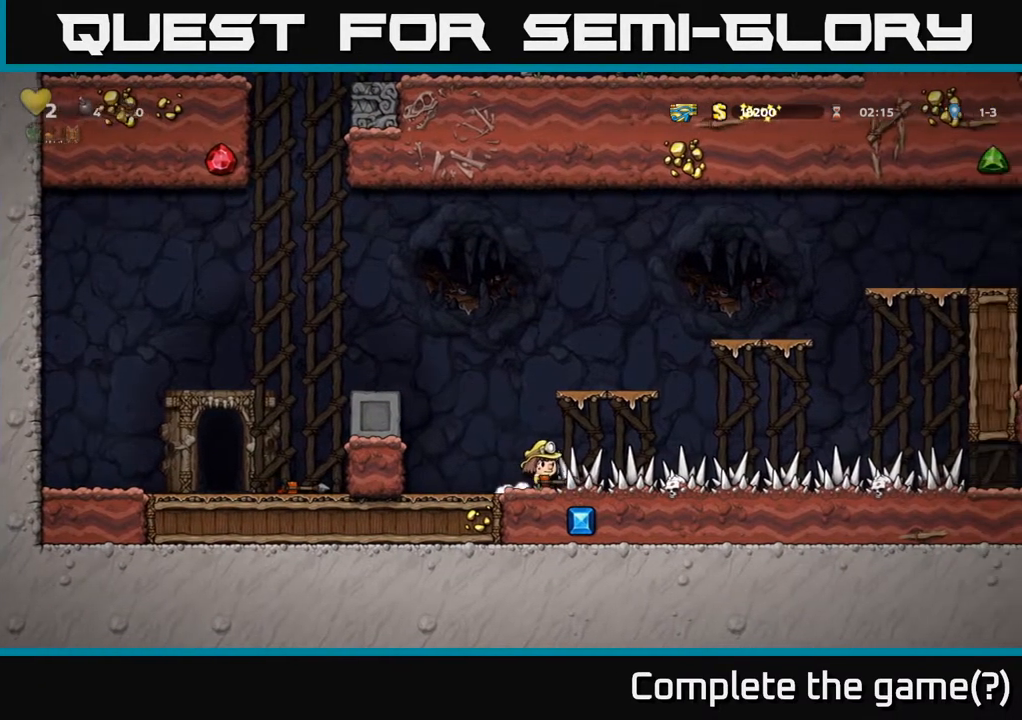
{"buttons": ["DPAD_RIGHT"], "left_stick": "center", "right_stick": "center", "events": []}
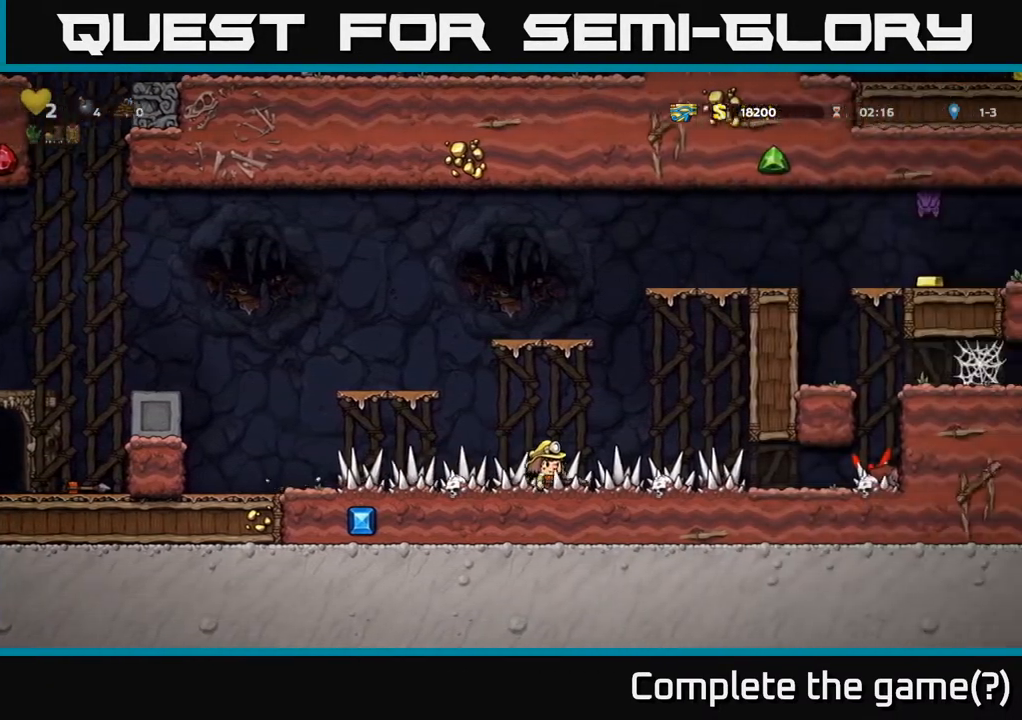
{"buttons": ["DPAD_RIGHT"], "left_stick": "center", "right_stick": "center", "events": [[150, "A", "down"], [433, "A", "up"]]}
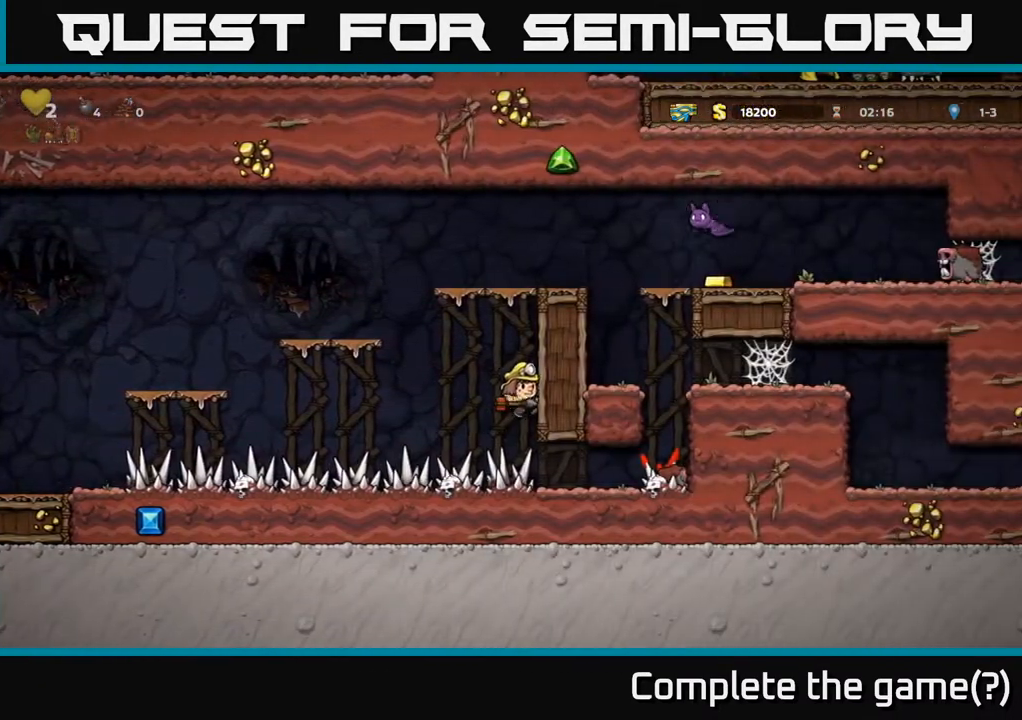
{"buttons": ["DPAD_RIGHT"], "left_stick": "center", "right_stick": "center", "events": [[33, "A", "down"], [200, "A", "up"], [350, "A", "down"], [483, "A", "up"]]}
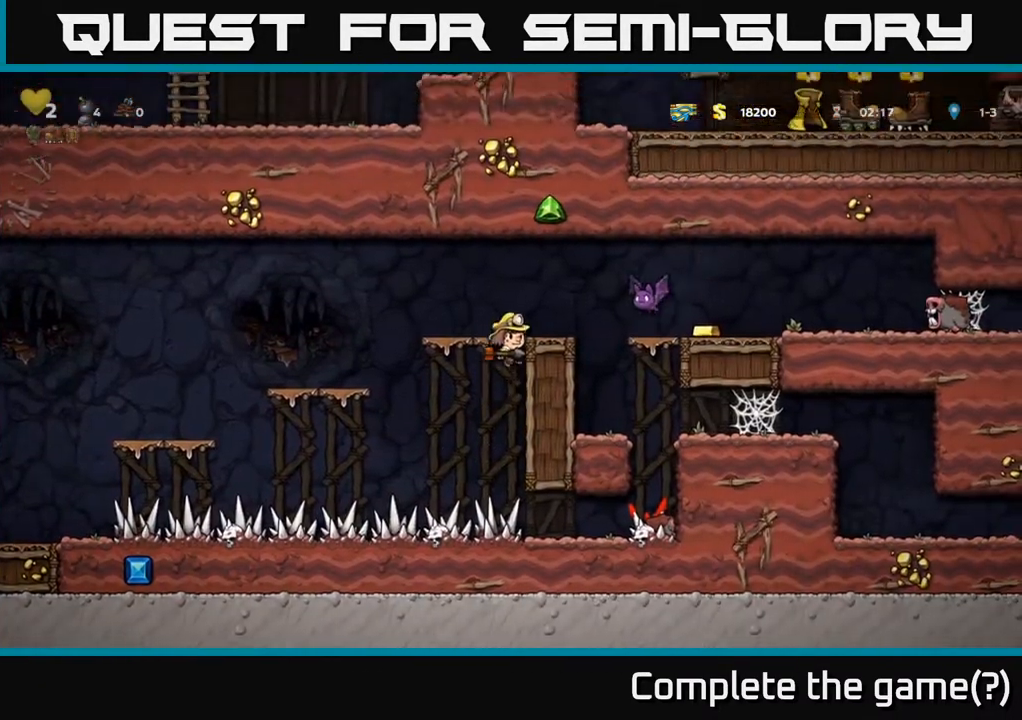
{"buttons": ["A", "DPAD_LEFT"], "left_stick": "center", "right_stick": "center", "events": [[333, "A", "down"], [417, "DPAD_RIGHT", "up"], [450, "DPAD_LEFT", "down"]]}
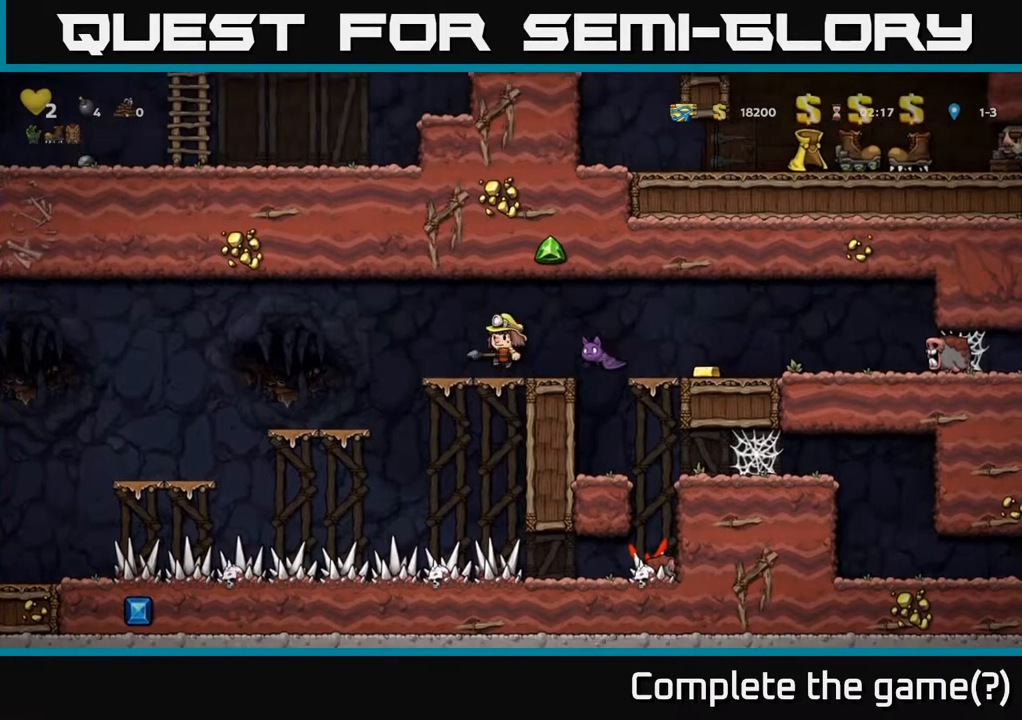
{"buttons": [], "left_stick": "center", "right_stick": "center", "events": [[217, "A", "up"], [317, "DPAD_LEFT", "up"], [383, "DPAD_RIGHT", "down"], [450, "DPAD_RIGHT", "up"]]}
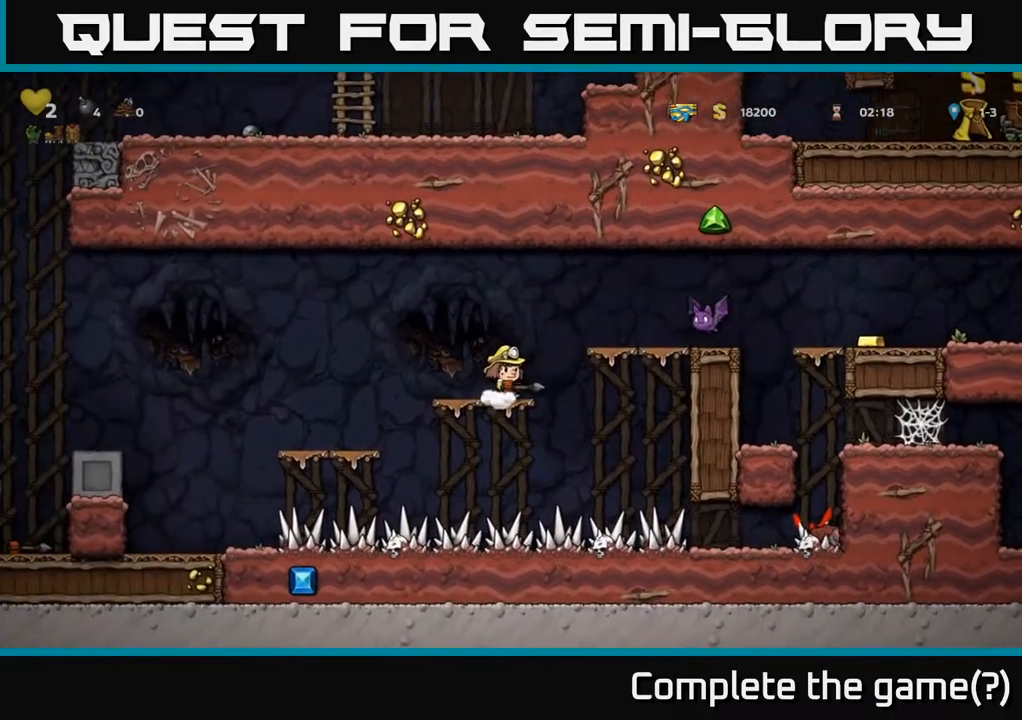
{"buttons": [], "left_stick": "center", "right_stick": "center", "events": [[117, "A", "down"], [200, "A", "up"], [283, "X", "down"], [367, "X", "up"]]}
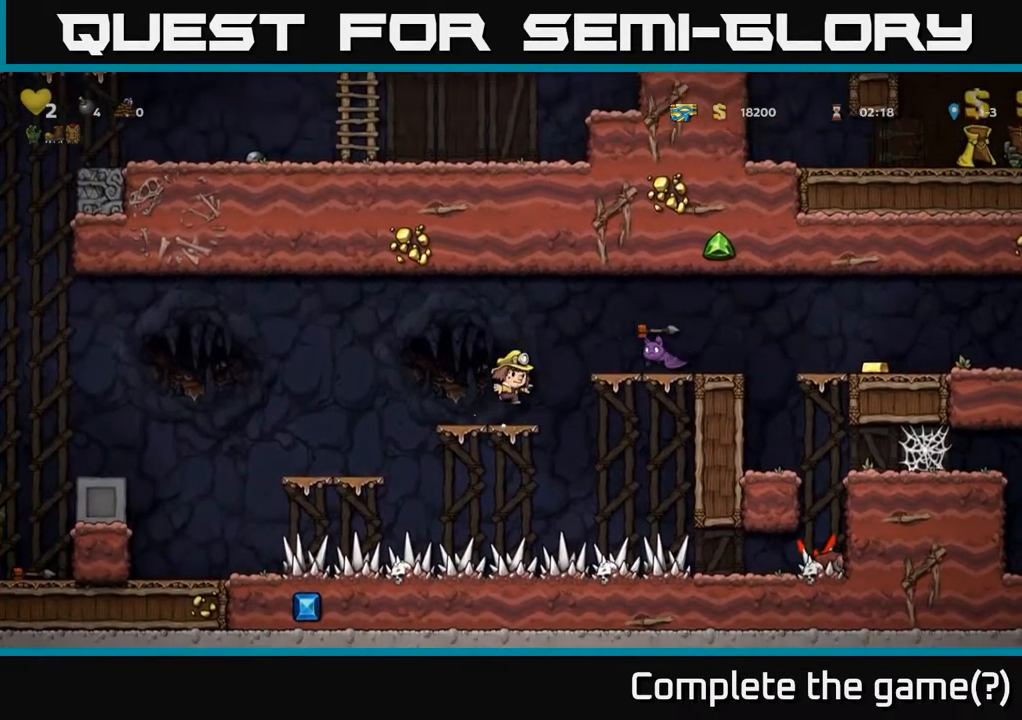
{"buttons": ["A", "DPAD_RIGHT"], "left_stick": "center", "right_stick": "center", "events": [[367, "X", "down"], [450, "A", "down"], [483, "DPAD_RIGHT", "down"], [500, "X", "up"]]}
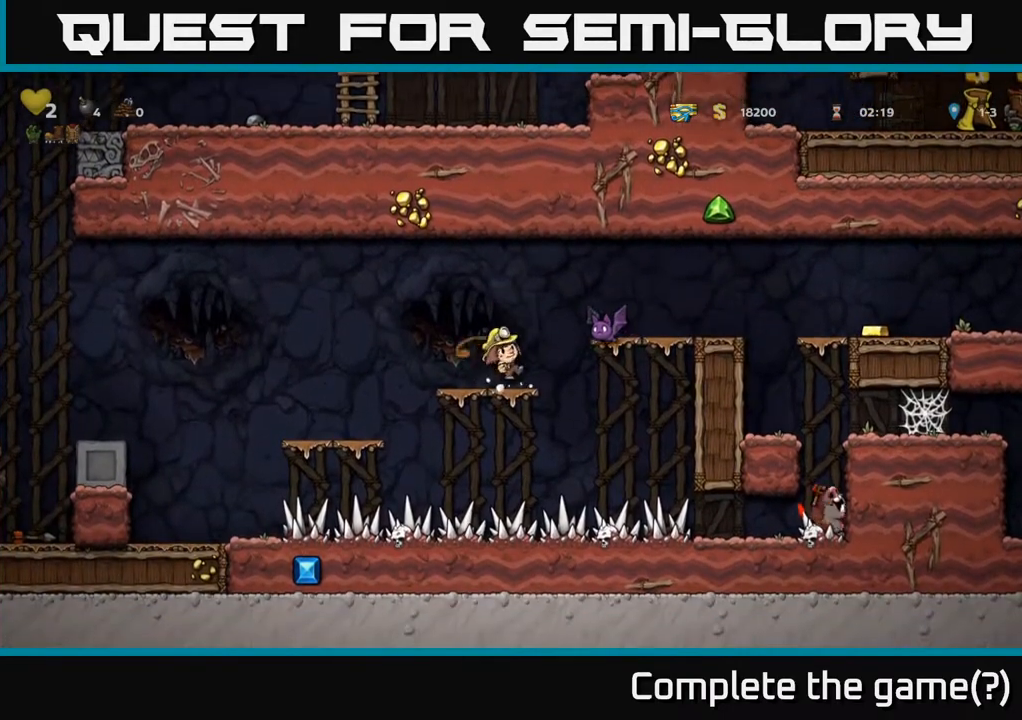
{"buttons": [], "left_stick": "center", "right_stick": "center", "events": [[50, "A", "up"], [83, "DPAD_RIGHT", "up"], [133, "DPAD_LEFT", "down"], [333, "DPAD_LEFT", "up"]]}
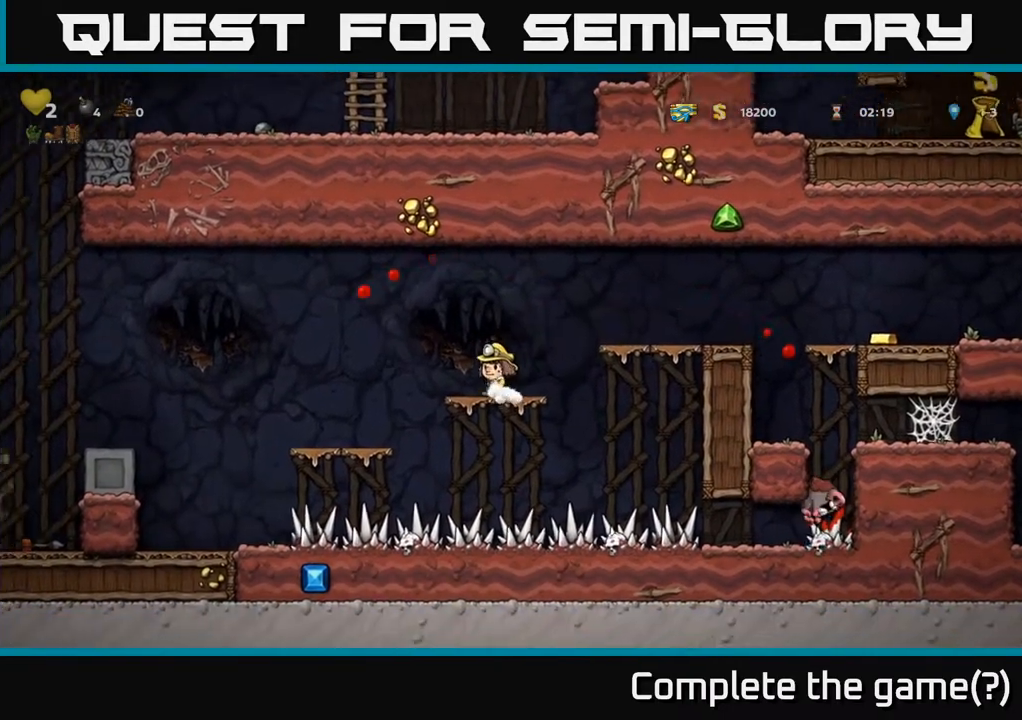
{"buttons": [], "left_stick": "center", "right_stick": "center", "events": [[50, "DPAD_RIGHT", "down"], [83, "A", "down"], [300, "A", "up"], [400, "DPAD_RIGHT", "up"]]}
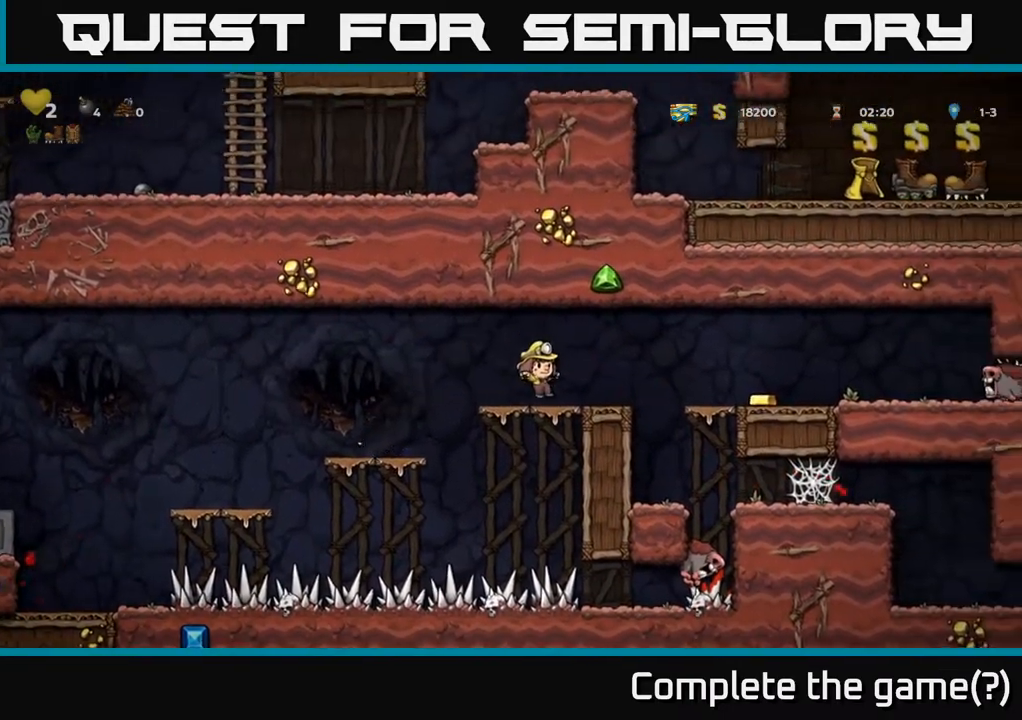
{"buttons": ["DPAD_RIGHT"], "left_stick": "center", "right_stick": "center", "events": [[150, "DPAD_RIGHT", "down"], [200, "A", "down"], [300, "A", "up"]]}
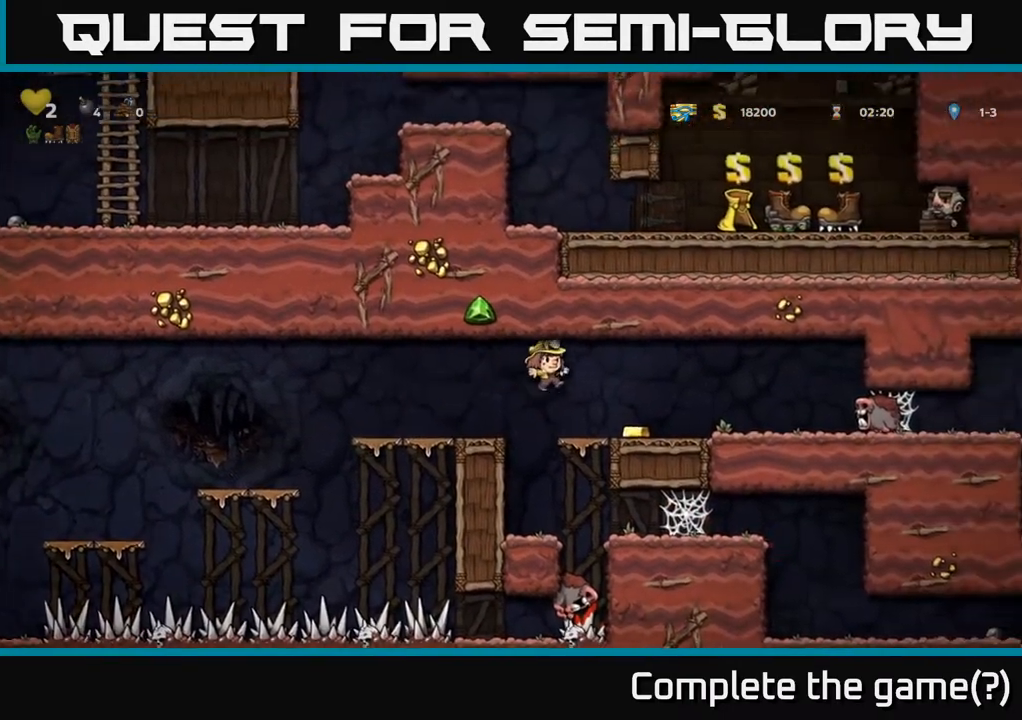
{"buttons": [], "left_stick": "center", "right_stick": "center", "events": [[133, "DPAD_RIGHT", "up"], [283, "DPAD_RIGHT", "down"], [417, "DPAD_RIGHT", "up"]]}
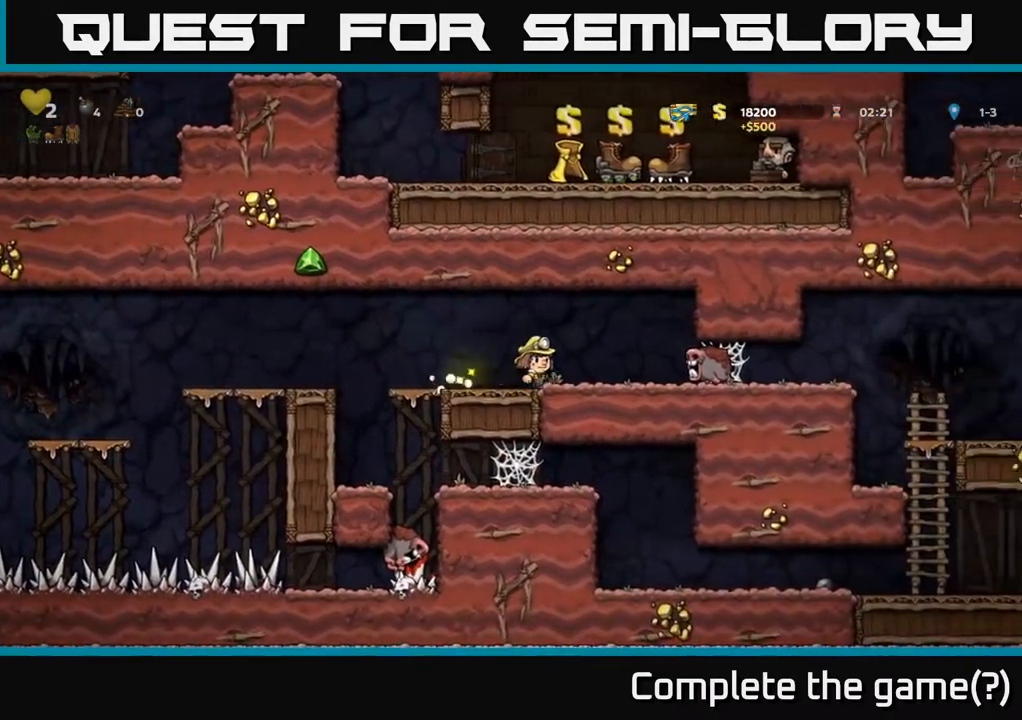
{"buttons": ["DPAD_LEFT"], "left_stick": "center", "right_stick": "center", "events": [[117, "DPAD_RIGHT", "down"], [133, "A", "down"], [250, "A", "up"], [300, "X", "down"], [317, "DPAD_RIGHT", "up"], [367, "X", "up"], [417, "DPAD_LEFT", "down"]]}